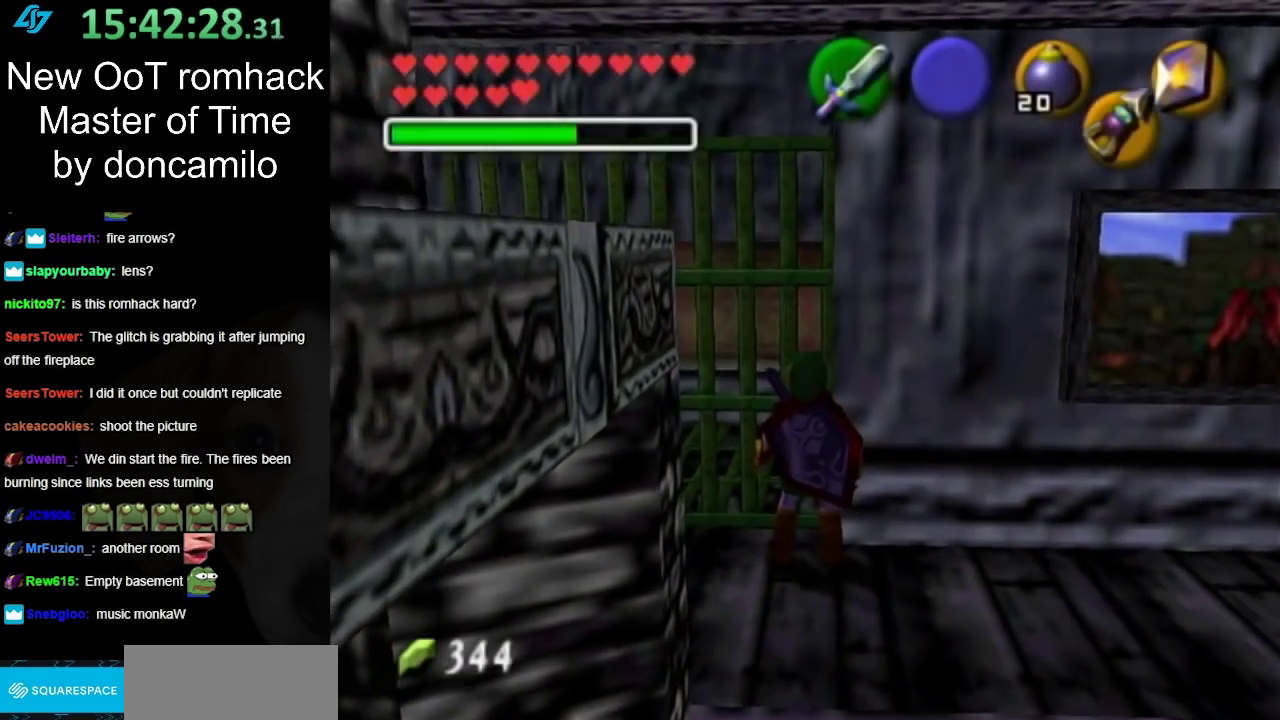
Gameplay with a controller (Nintendo layout); each line is a JSON object with the inputs held at the frame after it. "events" lists button and stick changes between this image and that frame as [ms after this image, input, new state], when the widget could be followed in between. Not read: L2 L3 R3.
{"buttons": [], "left_stick": "left", "right_stick": "center", "events": [[467, "left_stick", "left"]]}
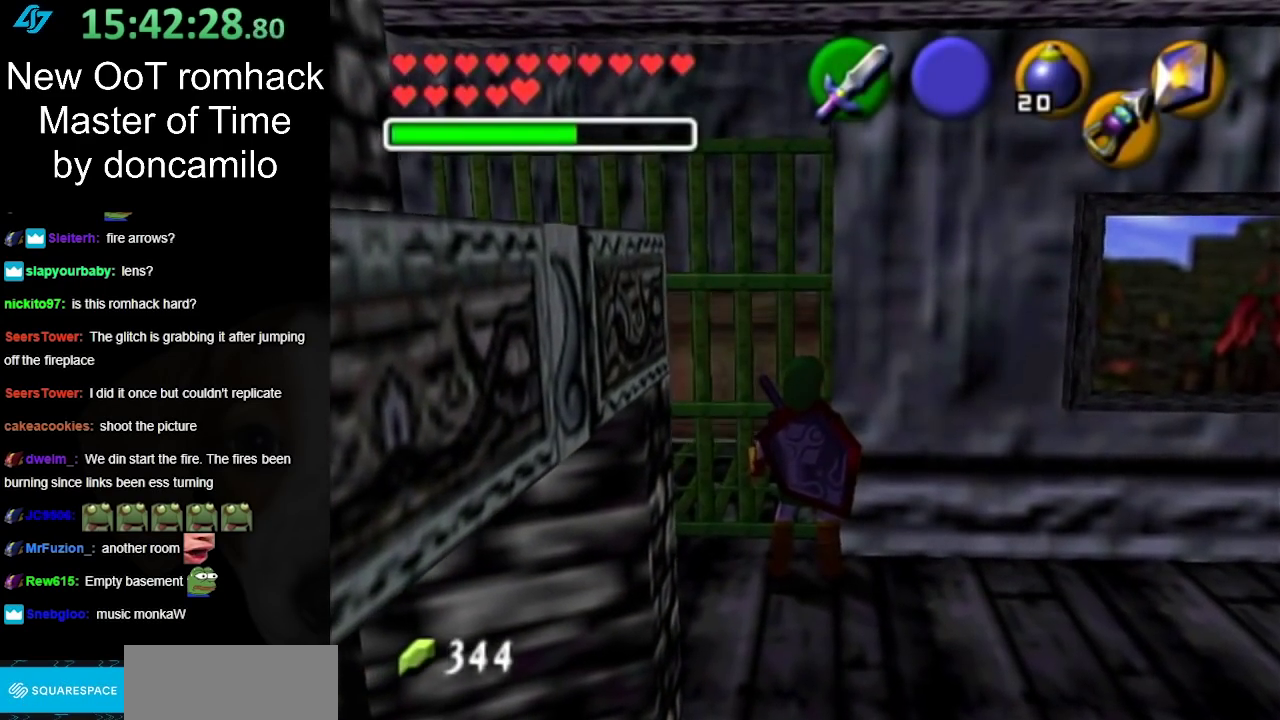
{"buttons": ["L1"], "left_stick": "center", "right_stick": "center", "events": [[133, "left_stick", "up-left"], [250, "left_stick", "up"], [467, "L1", "down"], [500, "left_stick", "center"]]}
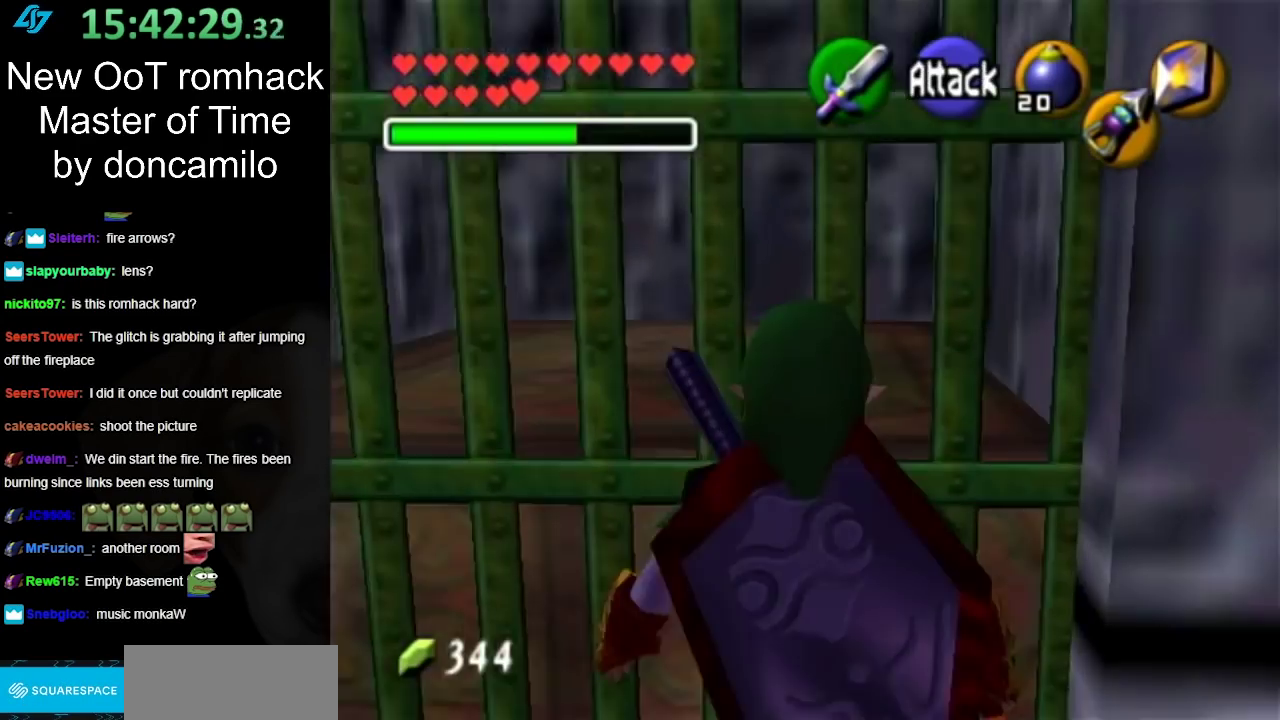
{"buttons": [], "left_stick": "down-right", "right_stick": "center", "events": [[217, "L1", "up"], [400, "left_stick", "down-right"]]}
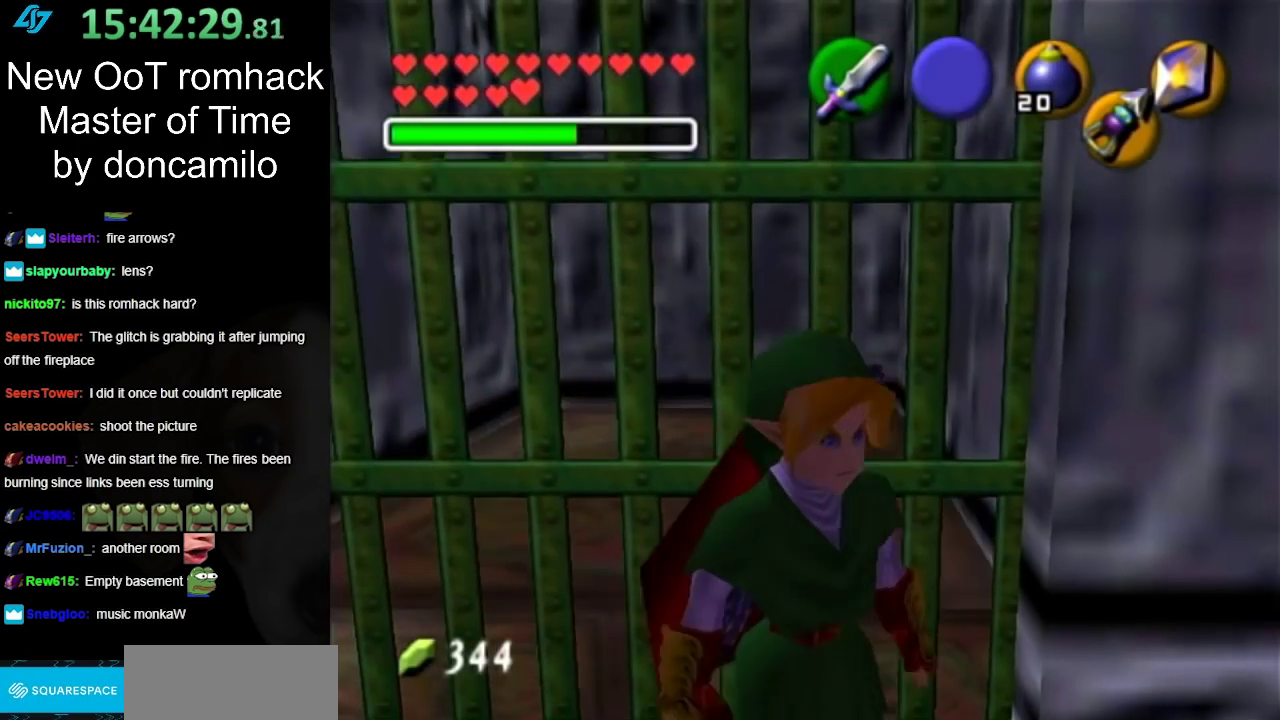
{"buttons": [], "left_stick": "up", "right_stick": "center", "events": [[133, "left_stick", "right"], [250, "left_stick", "up-right"], [467, "left_stick", "up"]]}
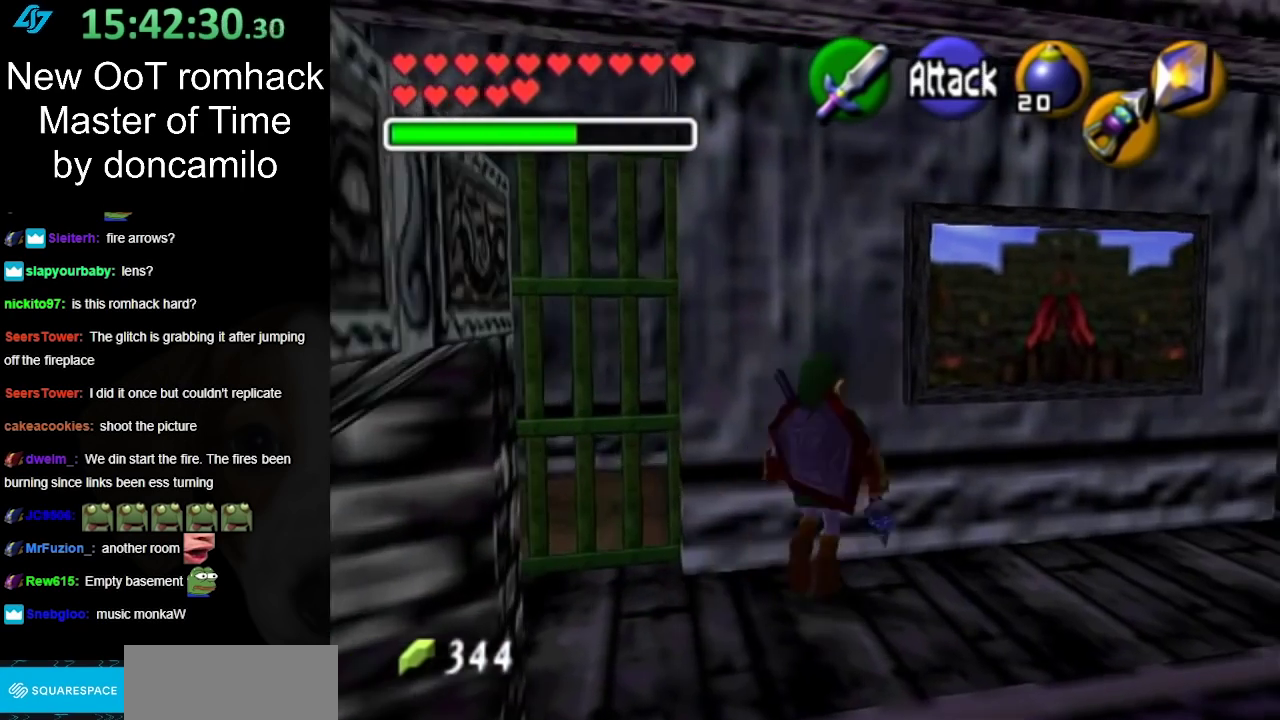
{"buttons": [], "left_stick": "center", "right_stick": "center", "events": [[67, "left_stick", "up-left"], [183, "L1", "down"], [217, "left_stick", "center"], [400, "L1", "up"]]}
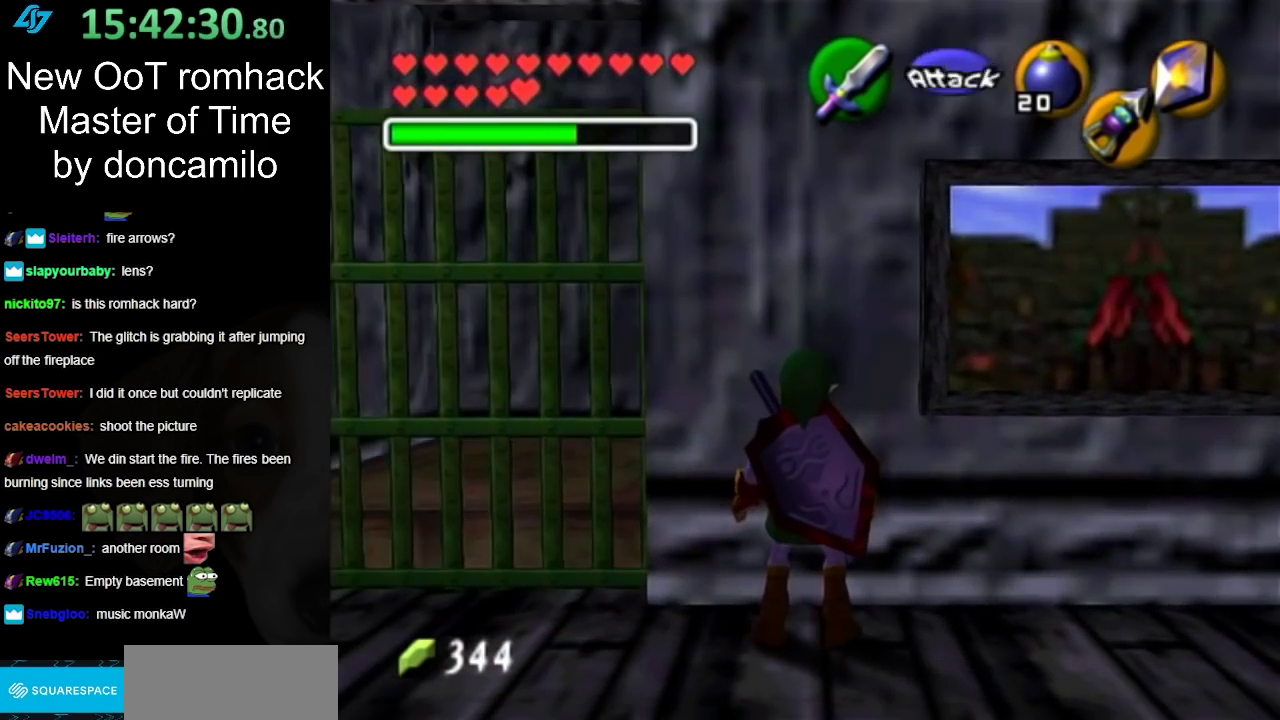
{"buttons": [], "left_stick": "down", "right_stick": "center", "events": [[317, "left_stick", "down"]]}
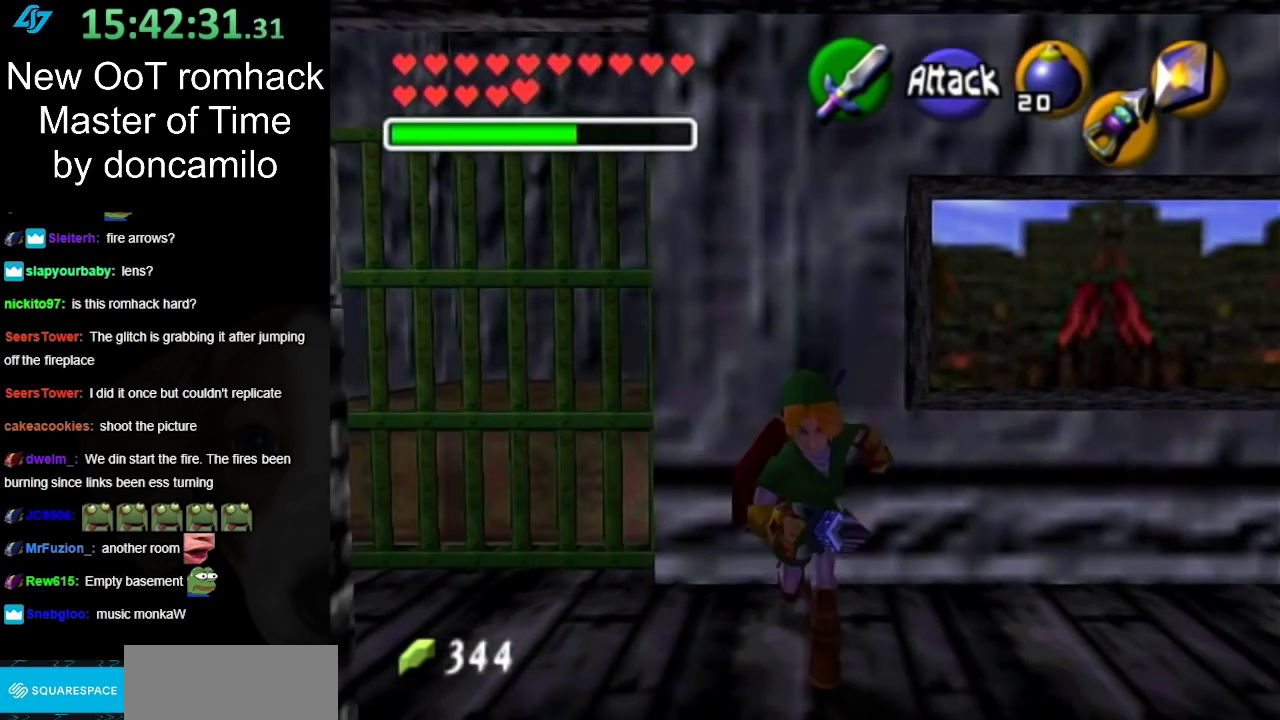
{"buttons": [], "left_stick": "center", "right_stick": "center", "events": [[250, "left_stick", "center"]]}
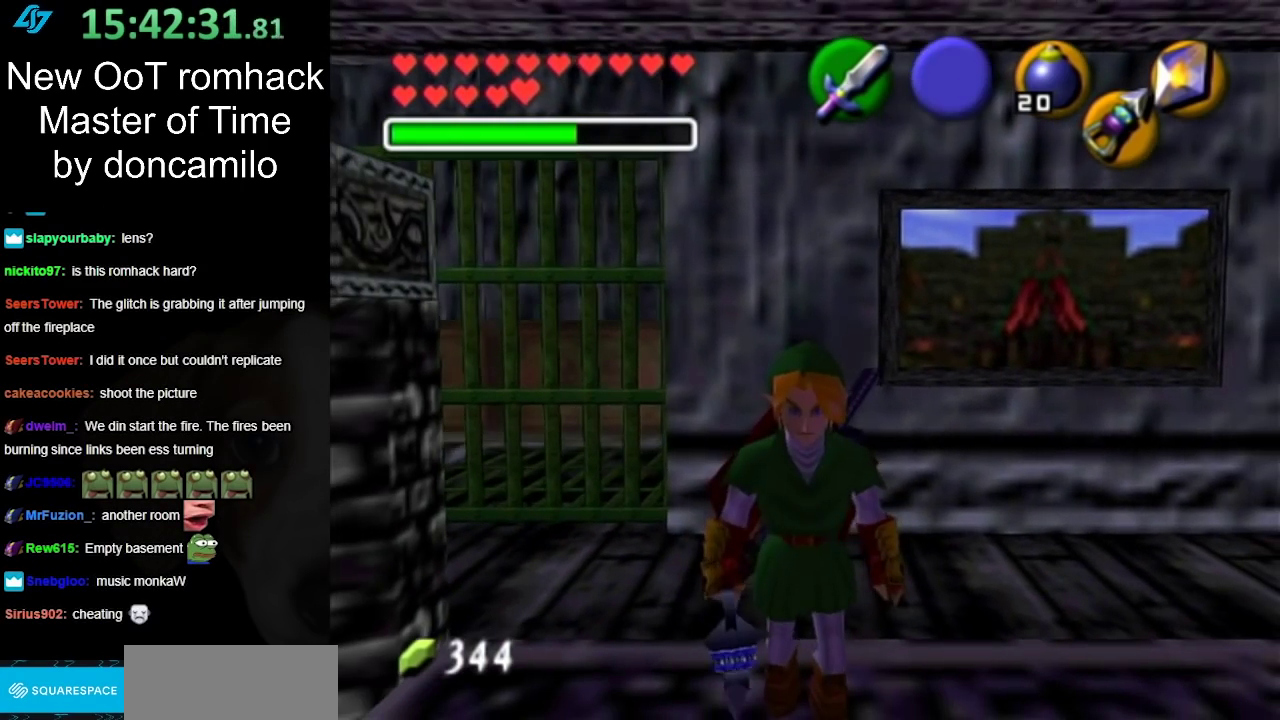
{"buttons": [], "left_stick": "center", "right_stick": "center", "events": [[133, "left_stick", "up"], [317, "left_stick", "center"]]}
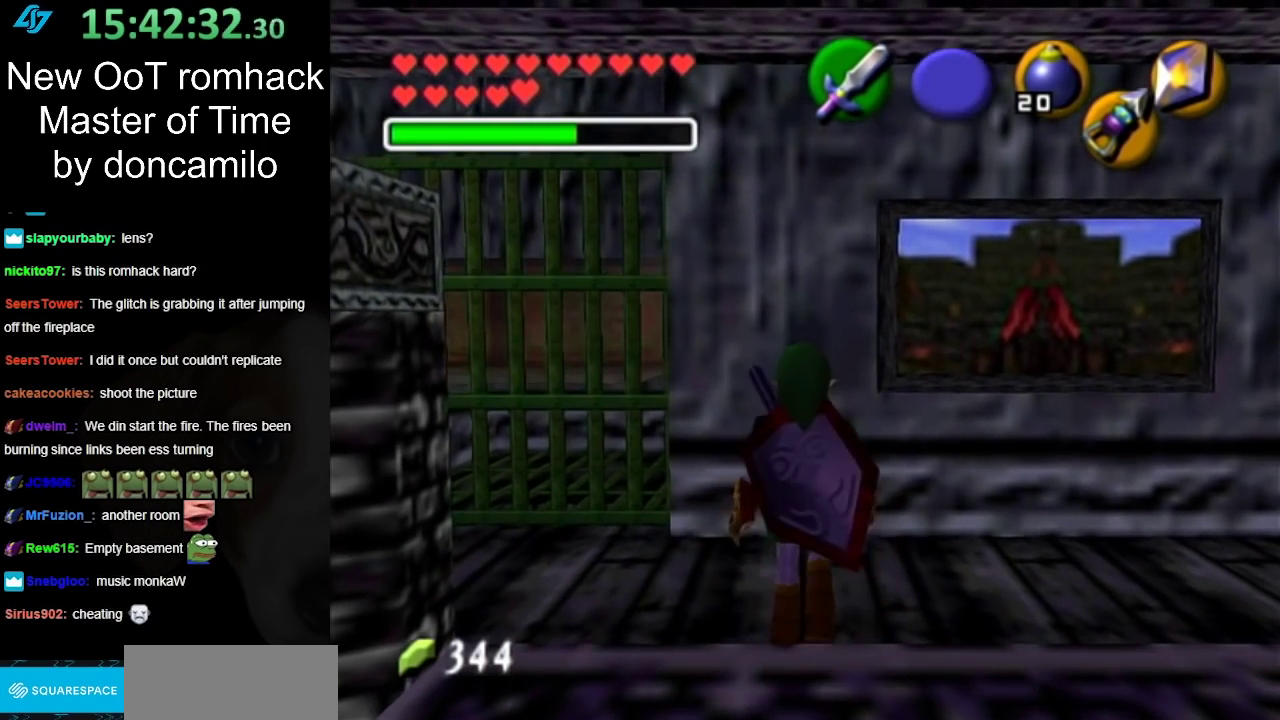
{"buttons": ["START"], "left_stick": "center", "right_stick": "center", "events": [[500, "START", "down"]]}
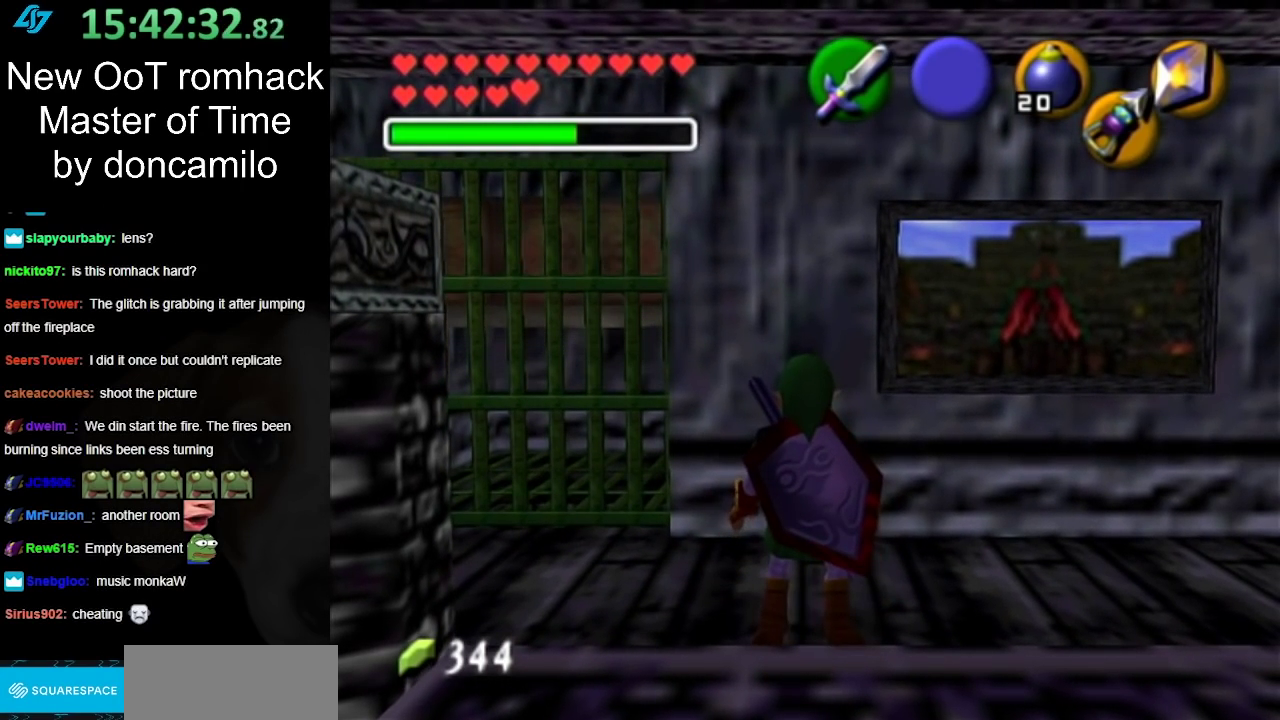
{"buttons": [], "left_stick": "center", "right_stick": "center", "events": [[100, "START", "up"], [183, "START", "down"], [283, "START", "up"], [350, "START", "down"], [433, "START", "up"]]}
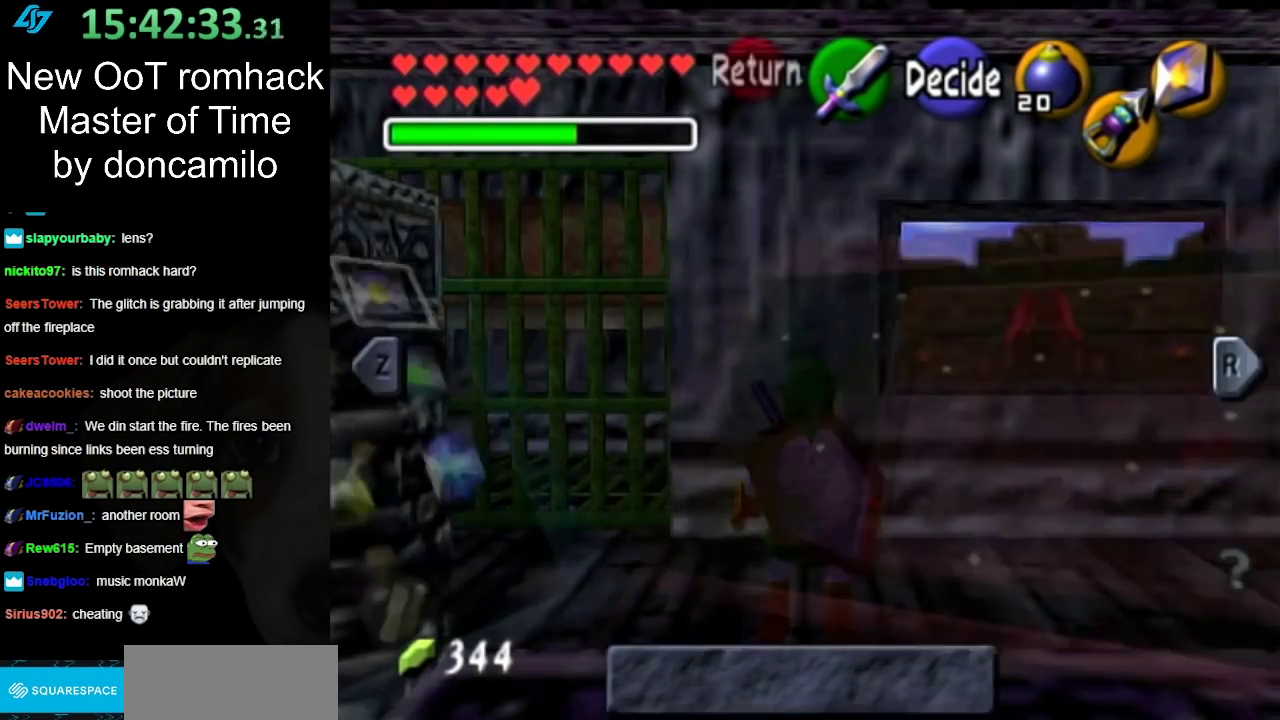
{"buttons": [], "left_stick": "center", "right_stick": "center", "events": []}
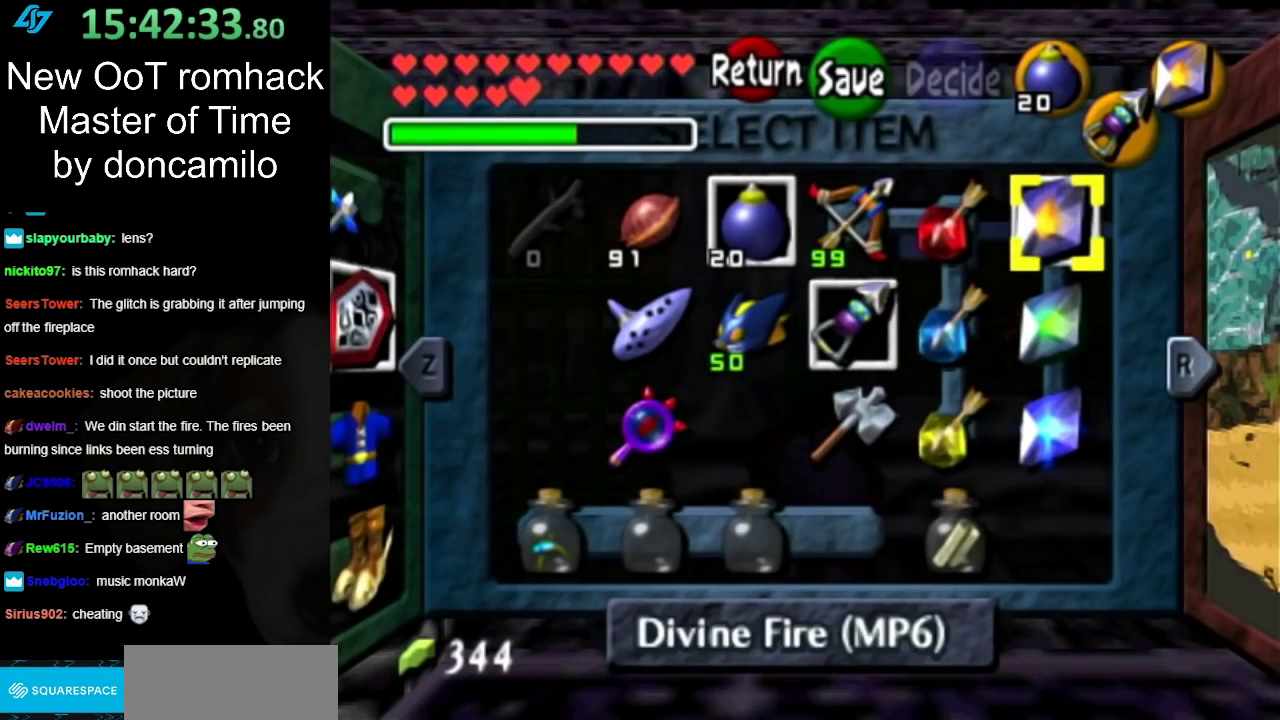
{"buttons": [], "left_stick": "left", "right_stick": "center", "events": [[233, "left_stick", "right"], [350, "left_stick", "center"], [500, "left_stick", "left"]]}
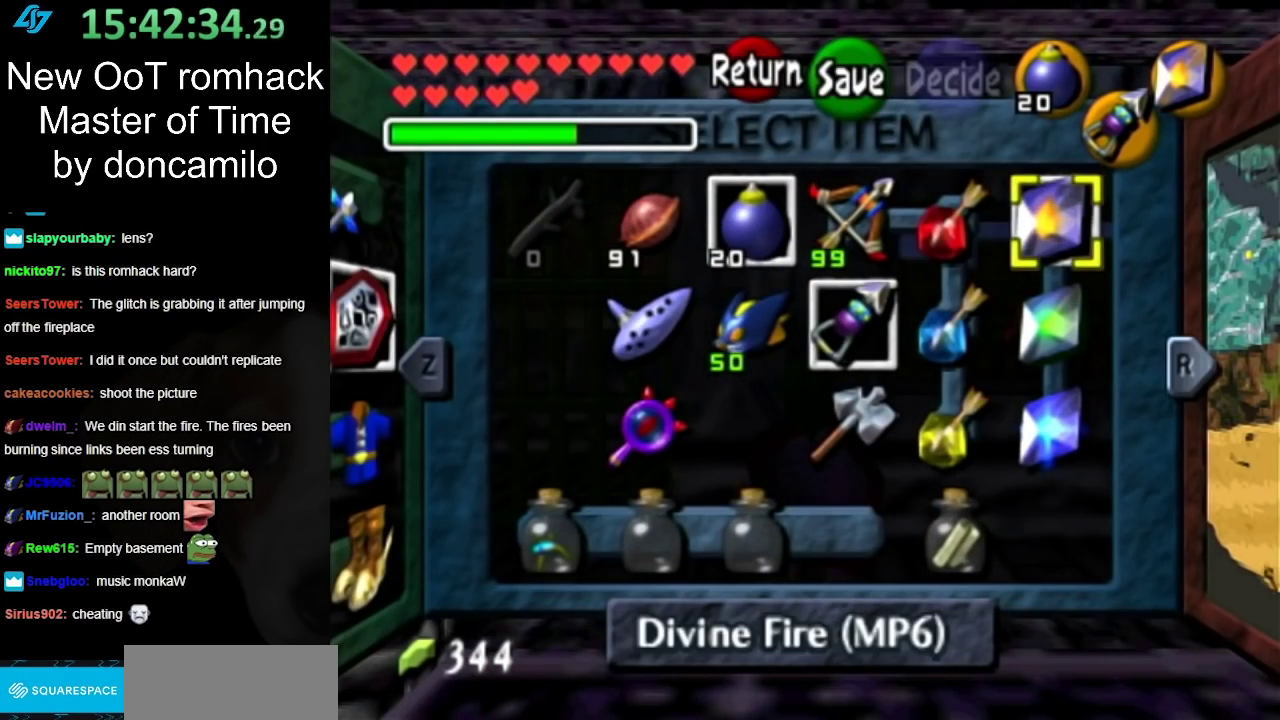
{"buttons": [], "left_stick": "center", "right_stick": "center", "events": [[117, "left_stick", "center"], [217, "left_stick", "left"], [317, "X", "down"], [350, "left_stick", "center"], [433, "X", "up"]]}
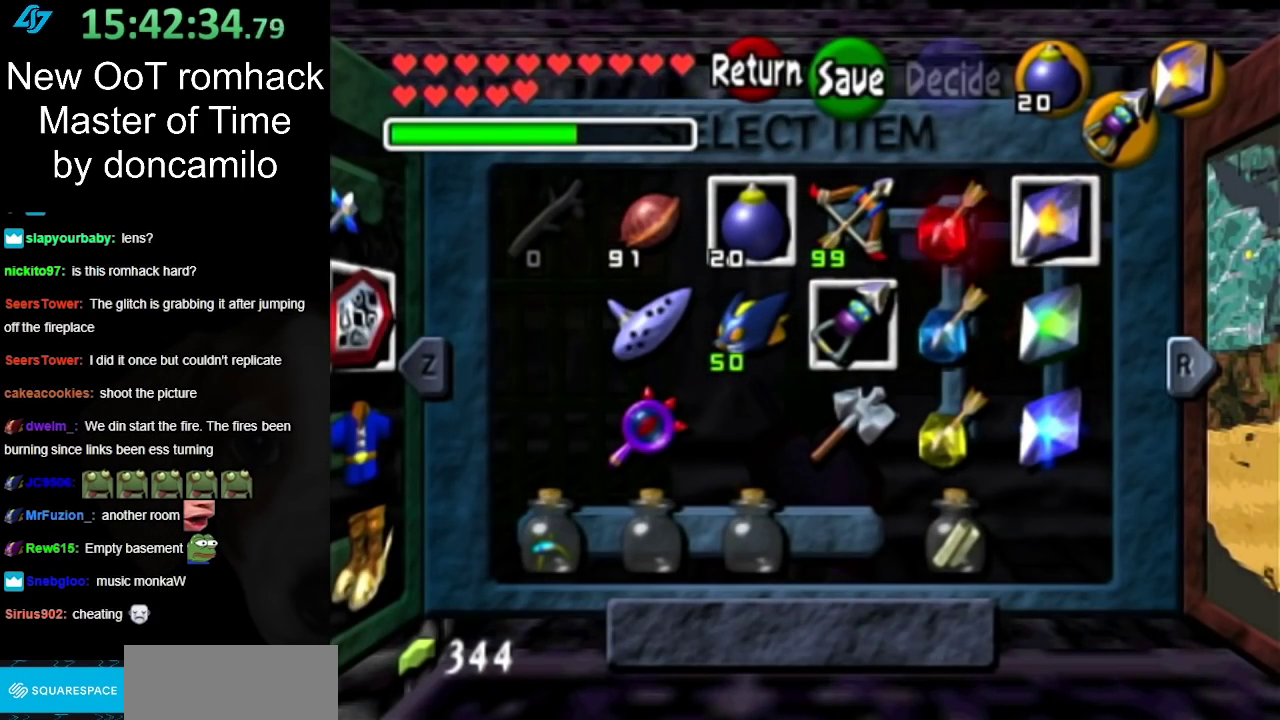
{"buttons": [], "left_stick": "center", "right_stick": "center", "events": []}
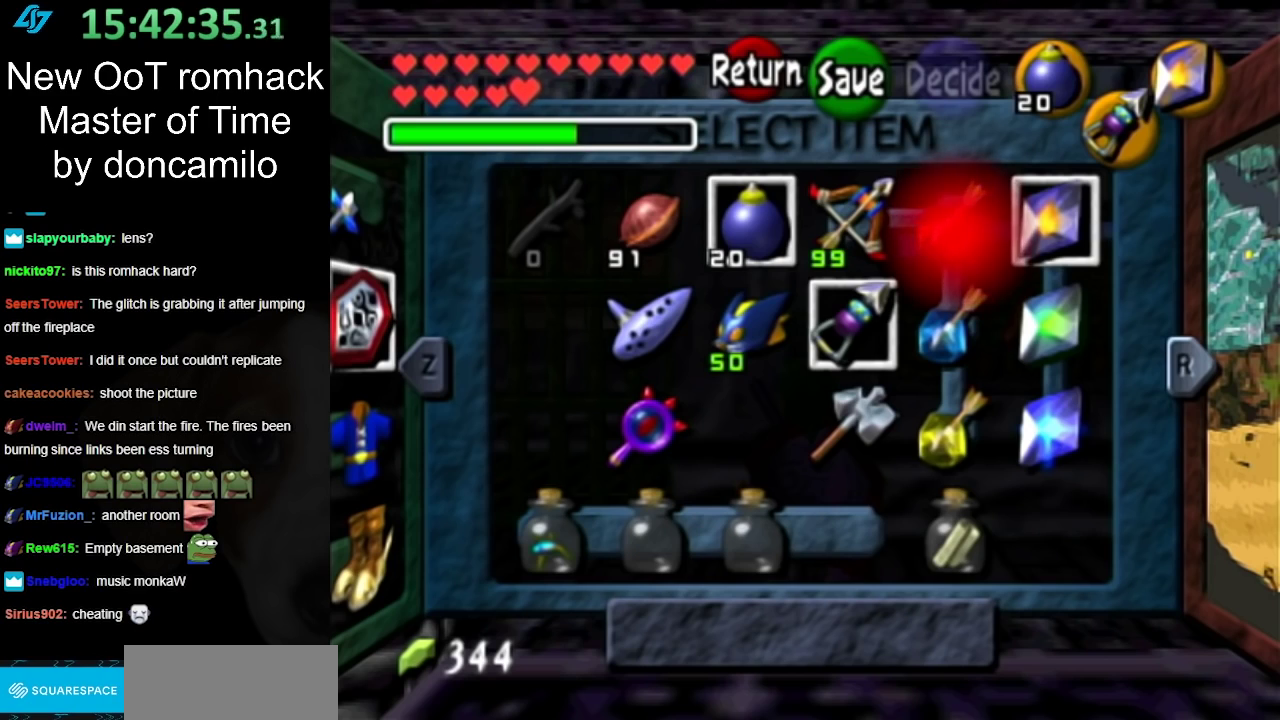
{"buttons": [], "left_stick": "center", "right_stick": "center", "events": []}
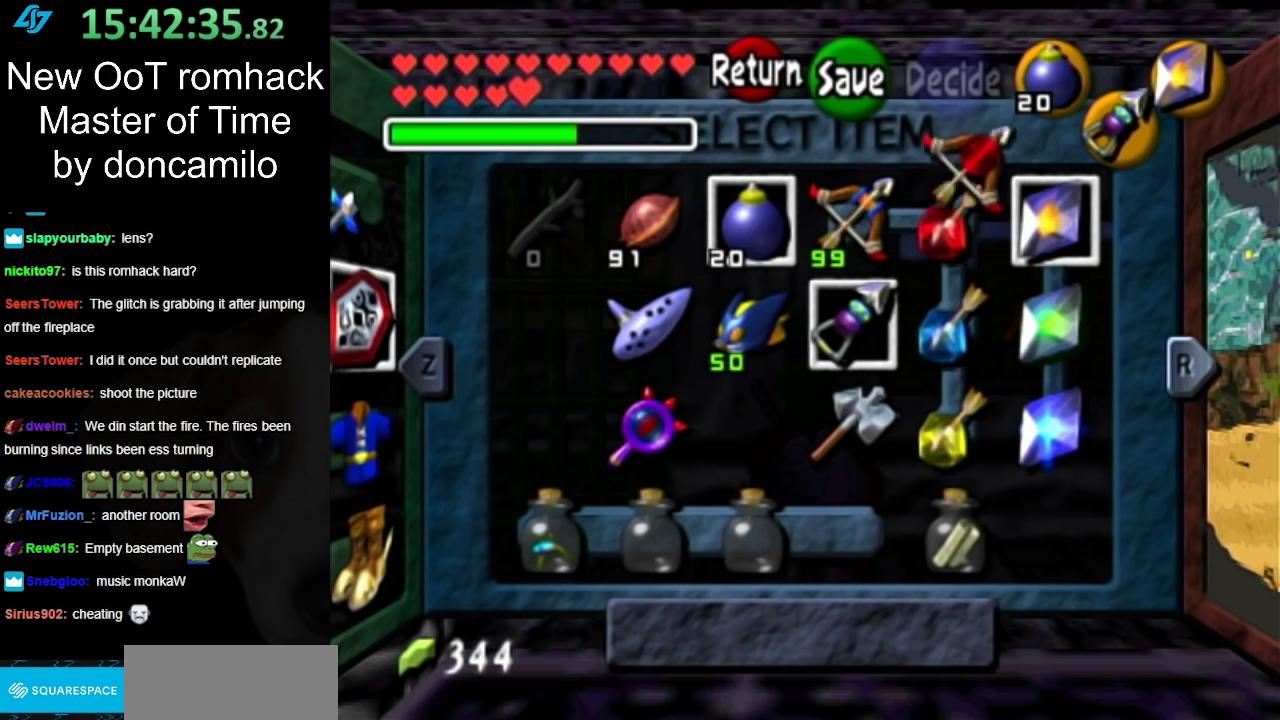
{"buttons": [], "left_stick": "center", "right_stick": "center", "events": [[250, "START", "down"], [433, "START", "up"]]}
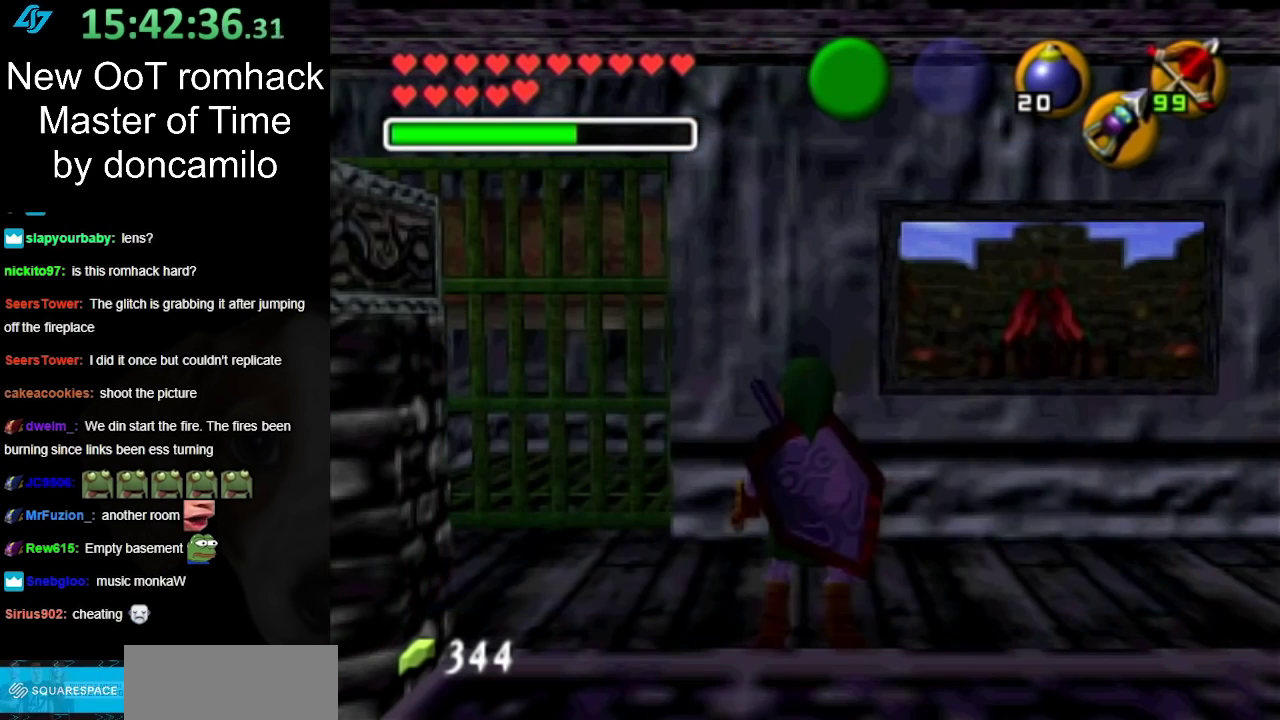
{"buttons": [], "left_stick": "center", "right_stick": "center", "events": []}
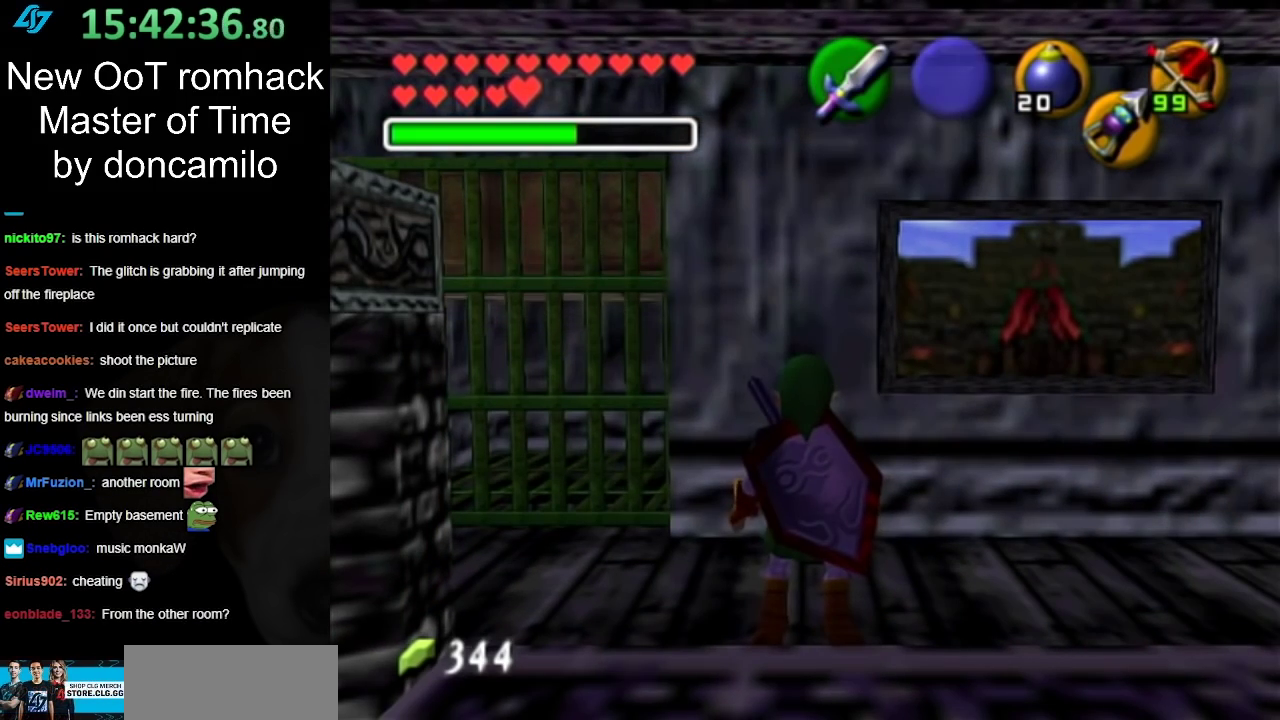
{"buttons": [], "left_stick": "up", "right_stick": "center", "events": [[150, "left_stick", "up-right"], [217, "left_stick", "up"]]}
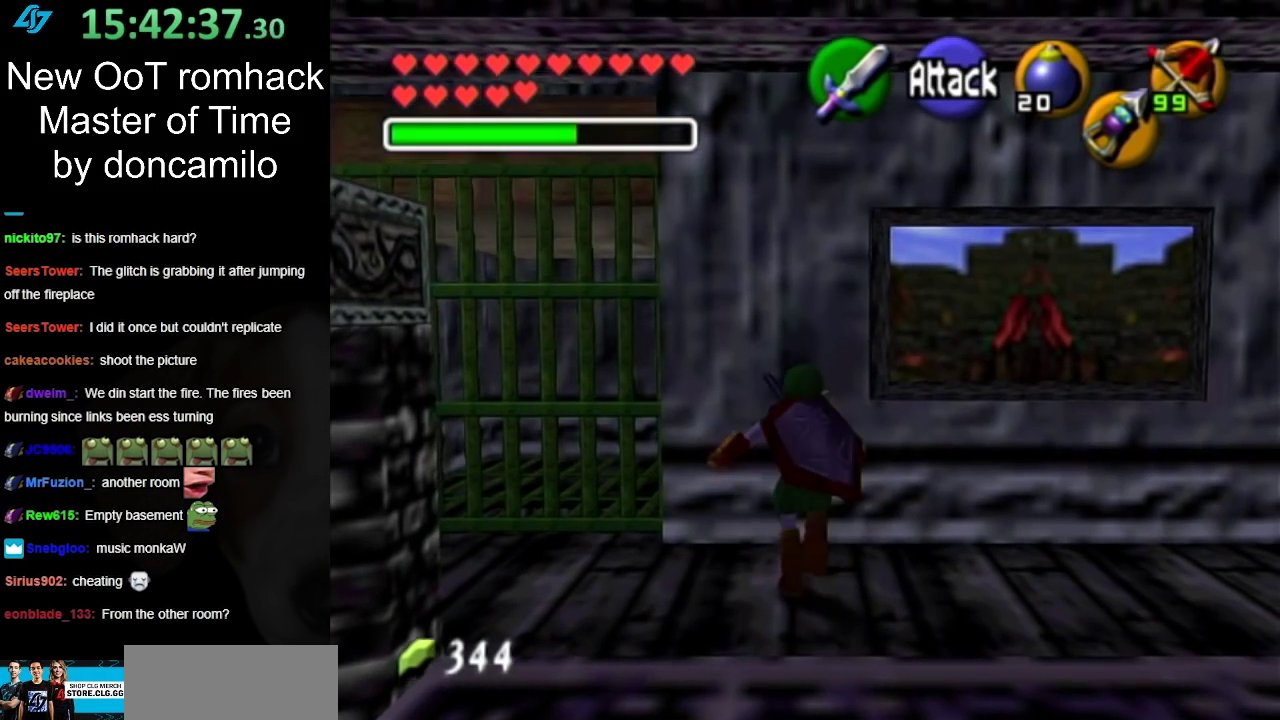
{"buttons": ["L1"], "left_stick": "up", "right_stick": "center", "events": [[133, "left_stick", "up-right"], [250, "left_stick", "up"], [500, "L1", "down"]]}
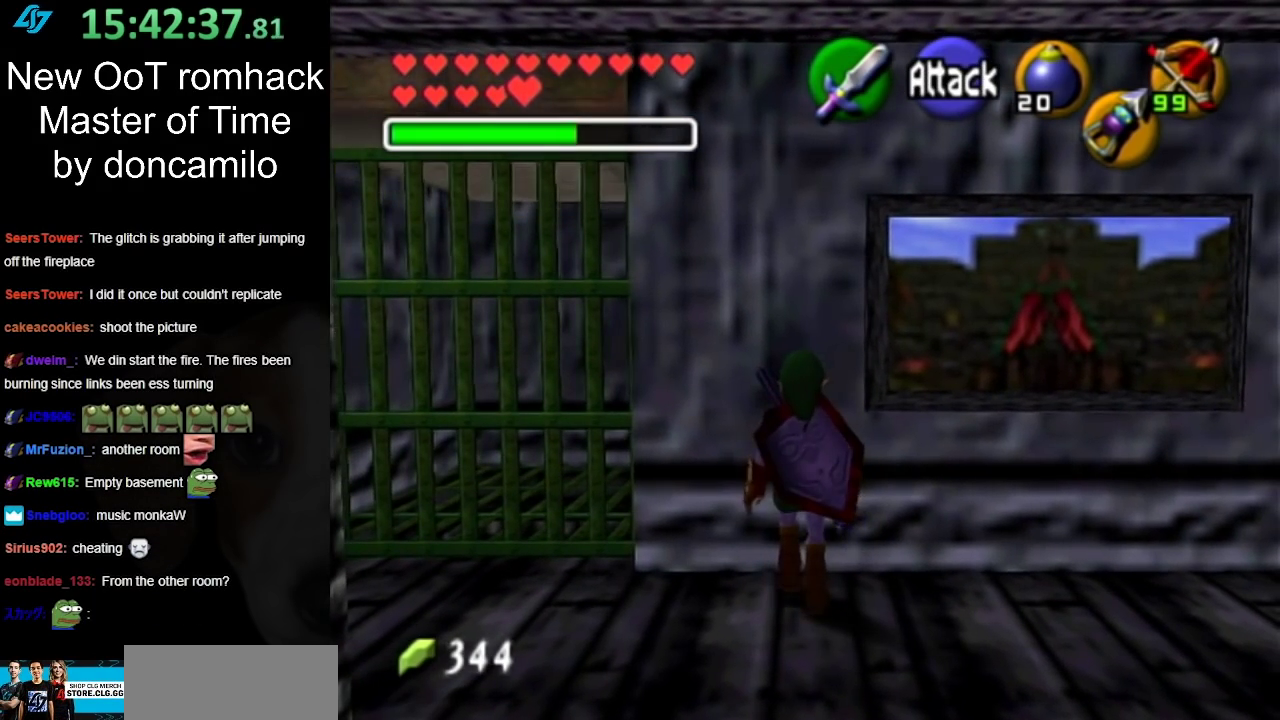
{"buttons": ["A", "L1", "R1"], "left_stick": "down", "right_stick": "center", "events": [[33, "left_stick", "center"], [217, "Y", "down"], [250, "R1", "down"], [283, "Y", "up"], [467, "left_stick", "down"], [500, "A", "down"]]}
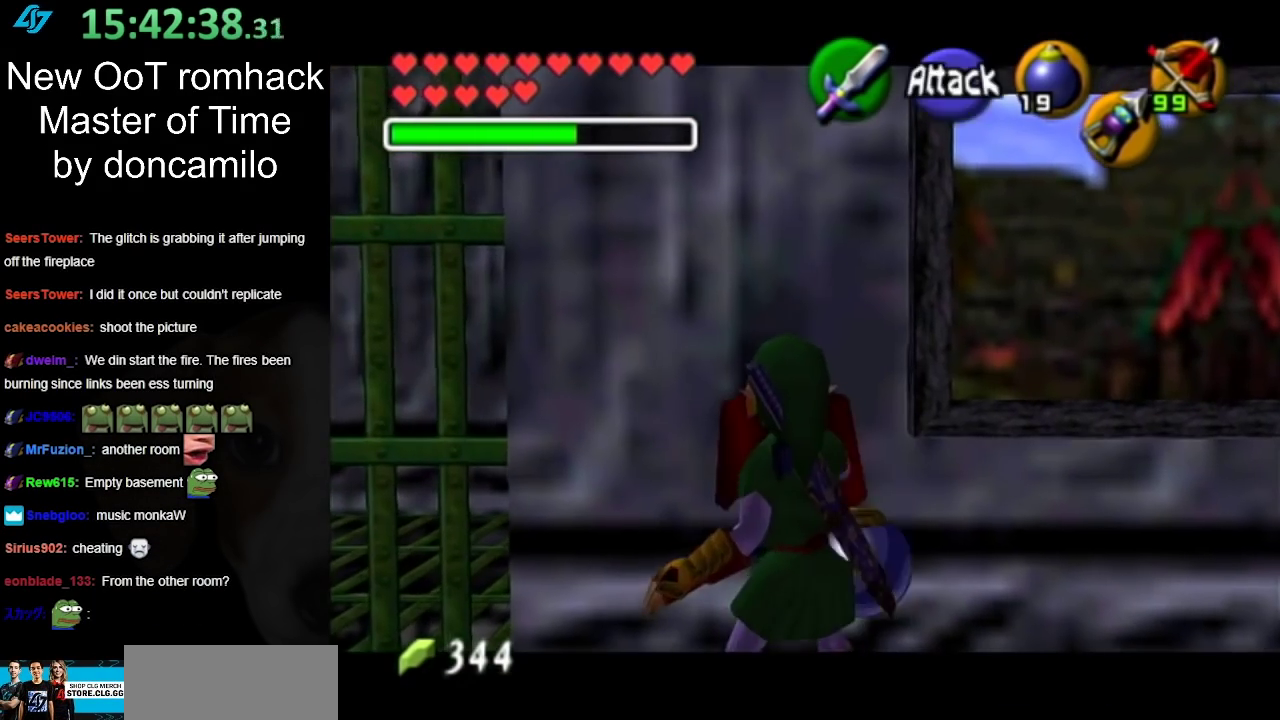
{"buttons": ["L1"], "left_stick": "center", "right_stick": "center", "events": [[100, "A", "up"], [117, "R1", "up"], [117, "left_stick", "center"]]}
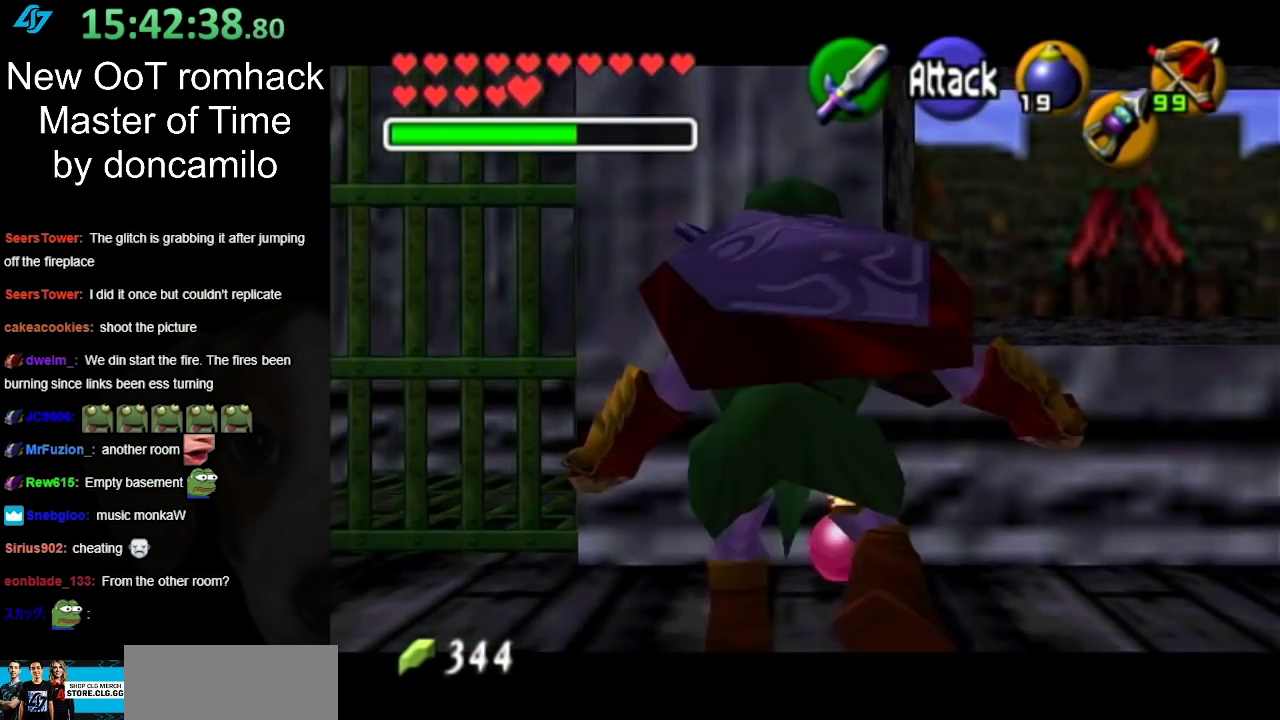
{"buttons": ["L1"], "left_stick": "center", "right_stick": "center", "events": [[100, "A", "down"], [183, "A", "up"], [417, "A", "down"], [467, "A", "up"]]}
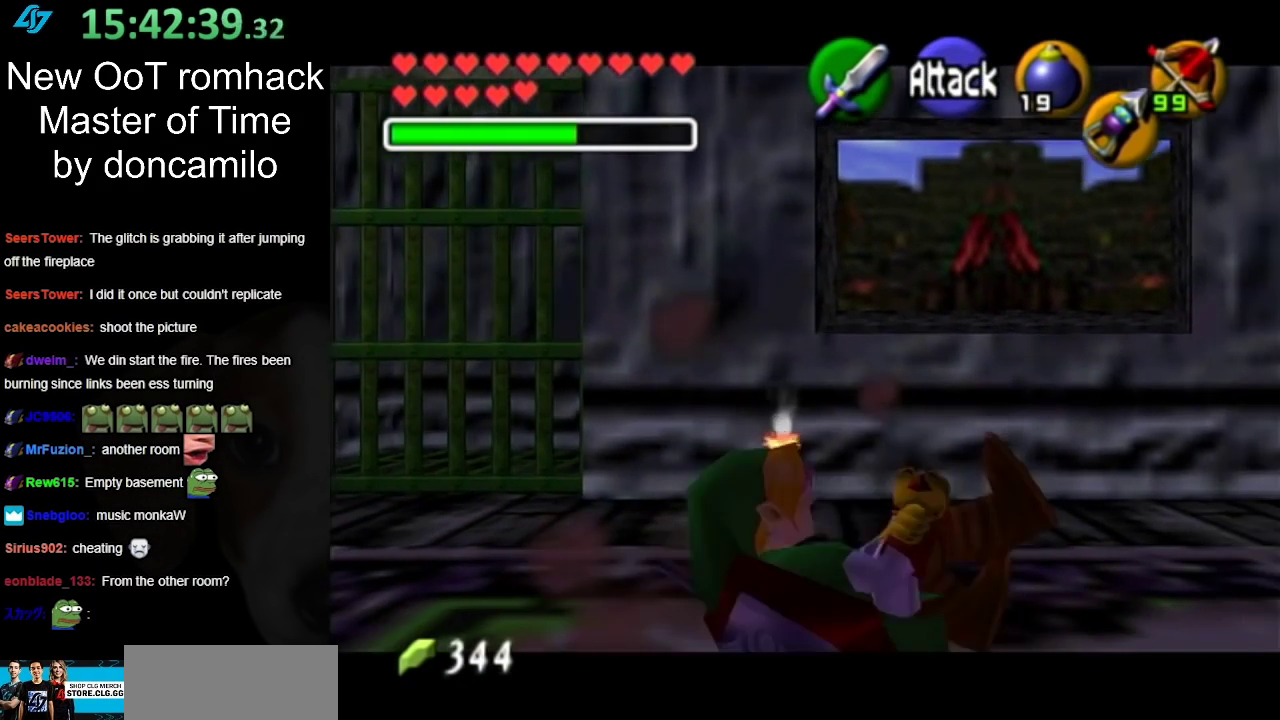
{"buttons": ["L1"], "left_stick": "center", "right_stick": "center", "events": [[33, "A", "down"], [133, "A", "up"], [450, "A", "down"], [500, "A", "up"]]}
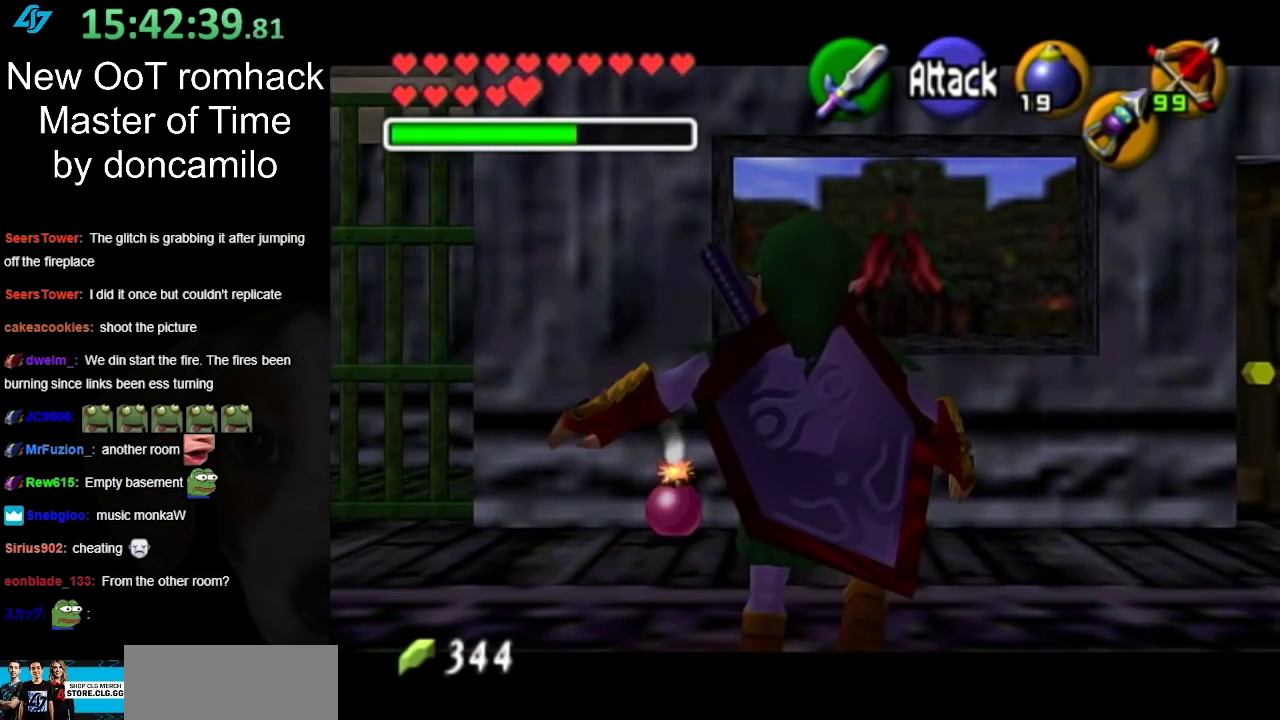
{"buttons": ["L1"], "left_stick": "center", "right_stick": "center", "events": [[133, "A", "down"], [183, "A", "up"], [250, "A", "down"], [350, "A", "up"]]}
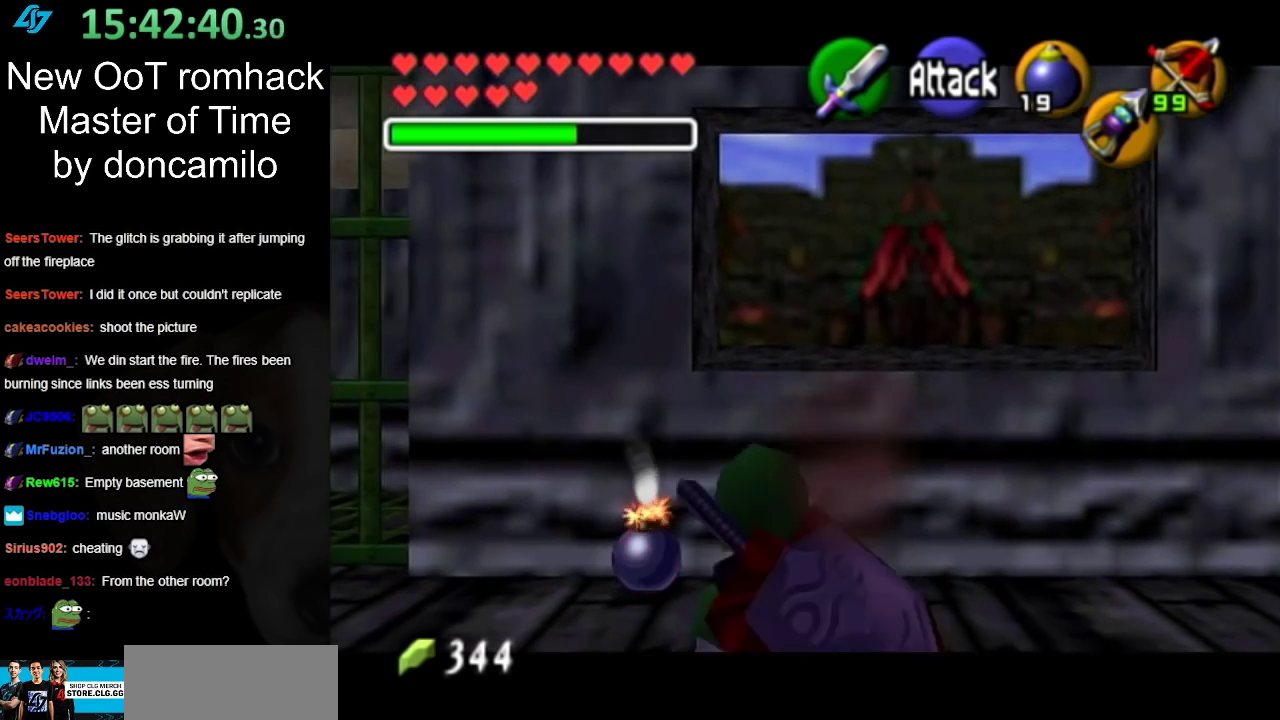
{"buttons": ["L1", "R1"], "left_stick": "center", "right_stick": "center", "events": [[250, "X", "down"], [383, "R1", "down"], [400, "X", "up"]]}
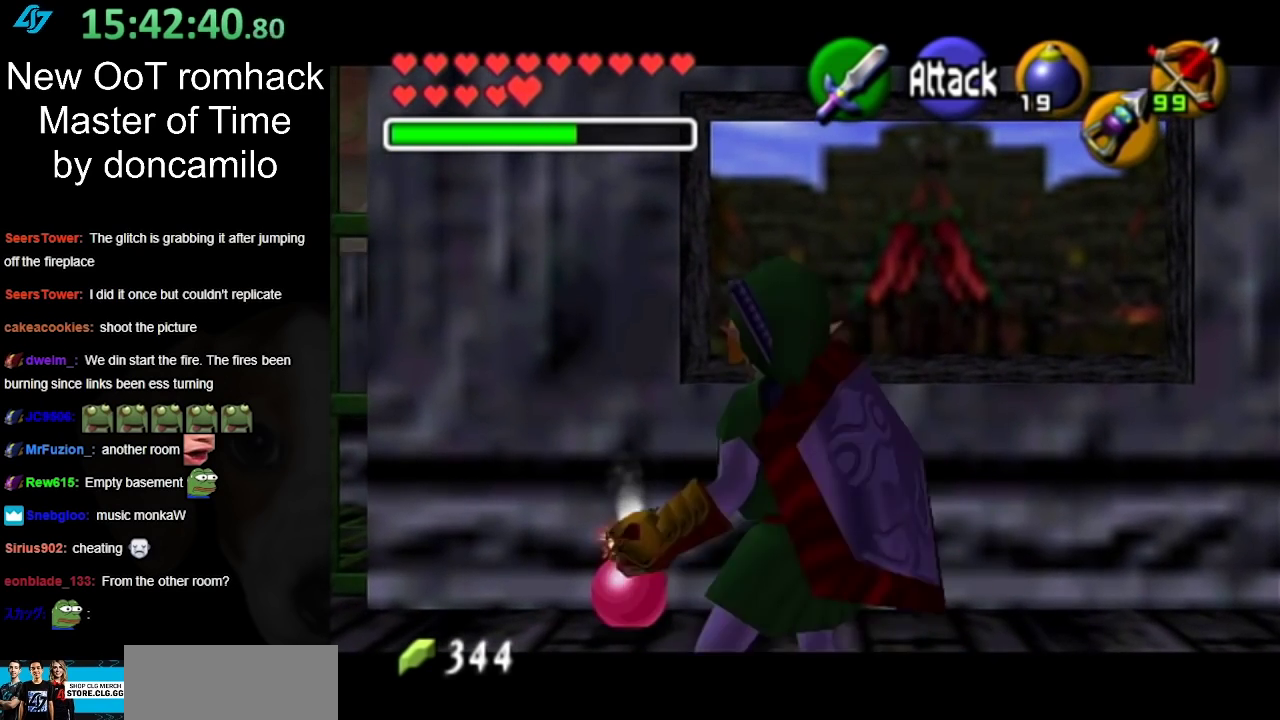
{"buttons": ["L1", "R1"], "left_stick": "center", "right_stick": "center", "events": []}
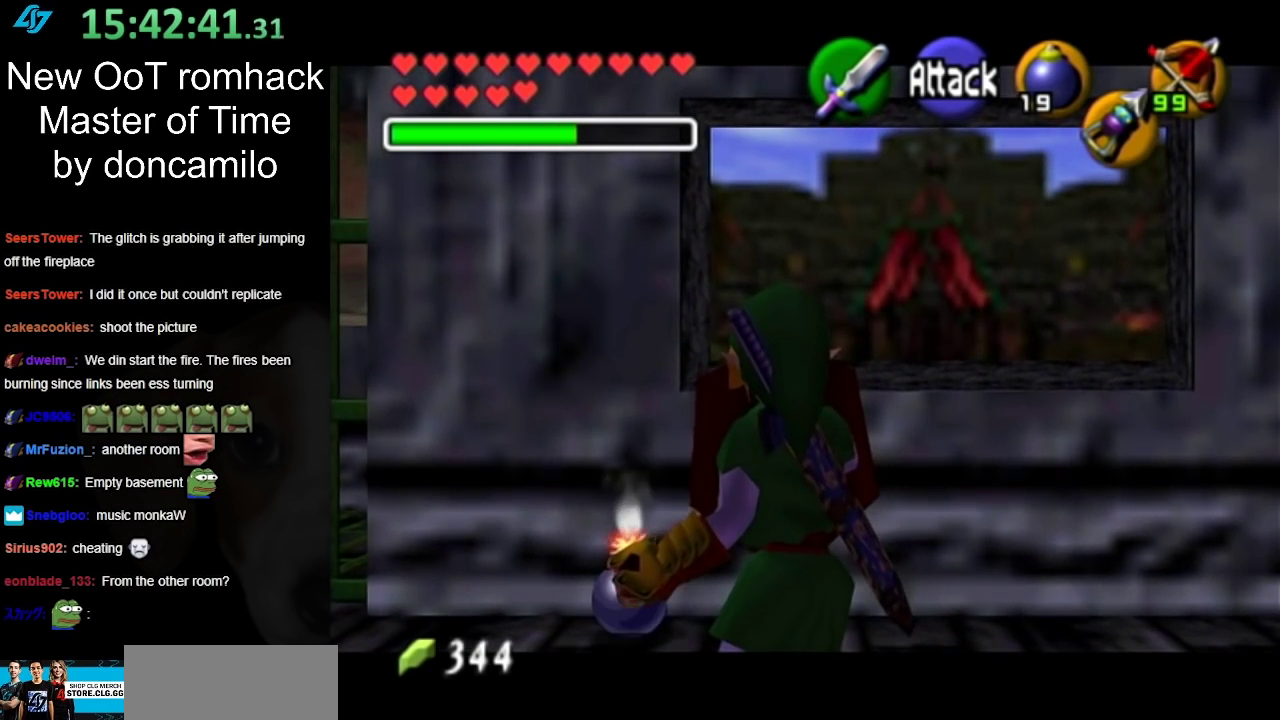
{"buttons": ["L1", "R1"], "left_stick": "down", "right_stick": "center", "events": [[217, "A", "down"], [367, "A", "up"], [433, "left_stick", "down"]]}
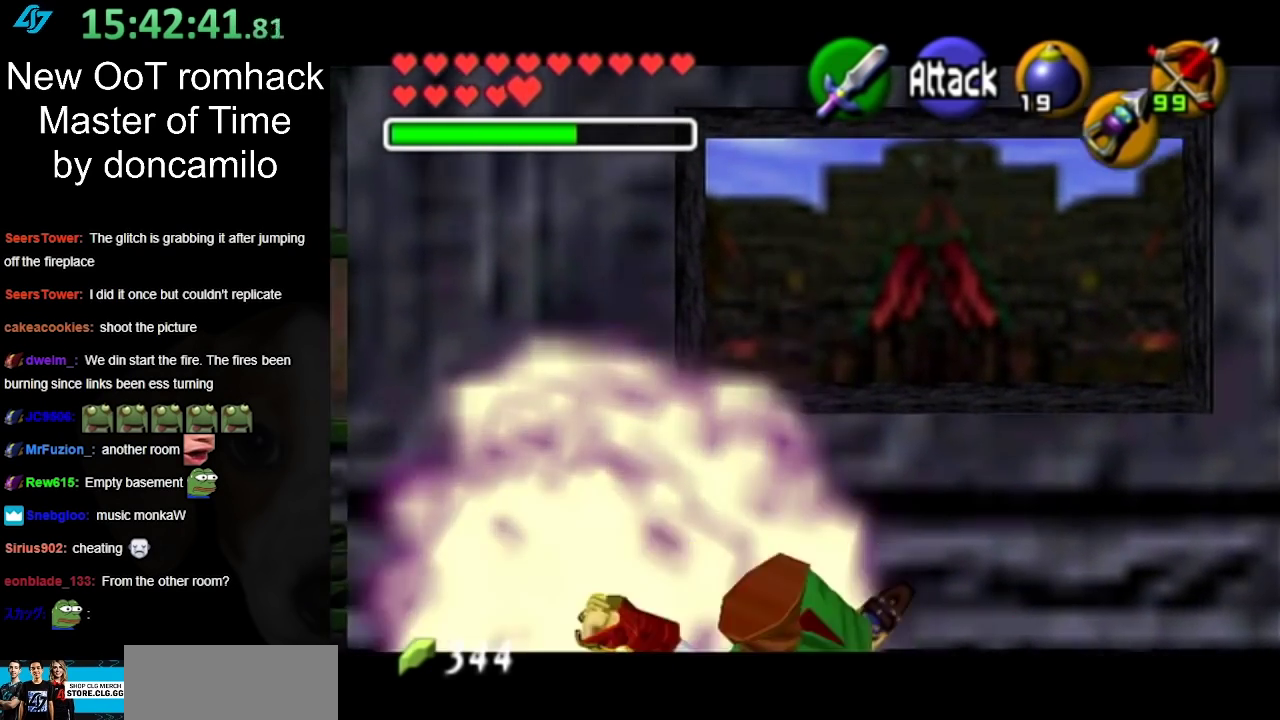
{"buttons": ["X"], "left_stick": "center", "right_stick": "center", "events": [[317, "R1", "up"], [350, "X", "down"], [383, "left_stick", "center"], [433, "L1", "up"]]}
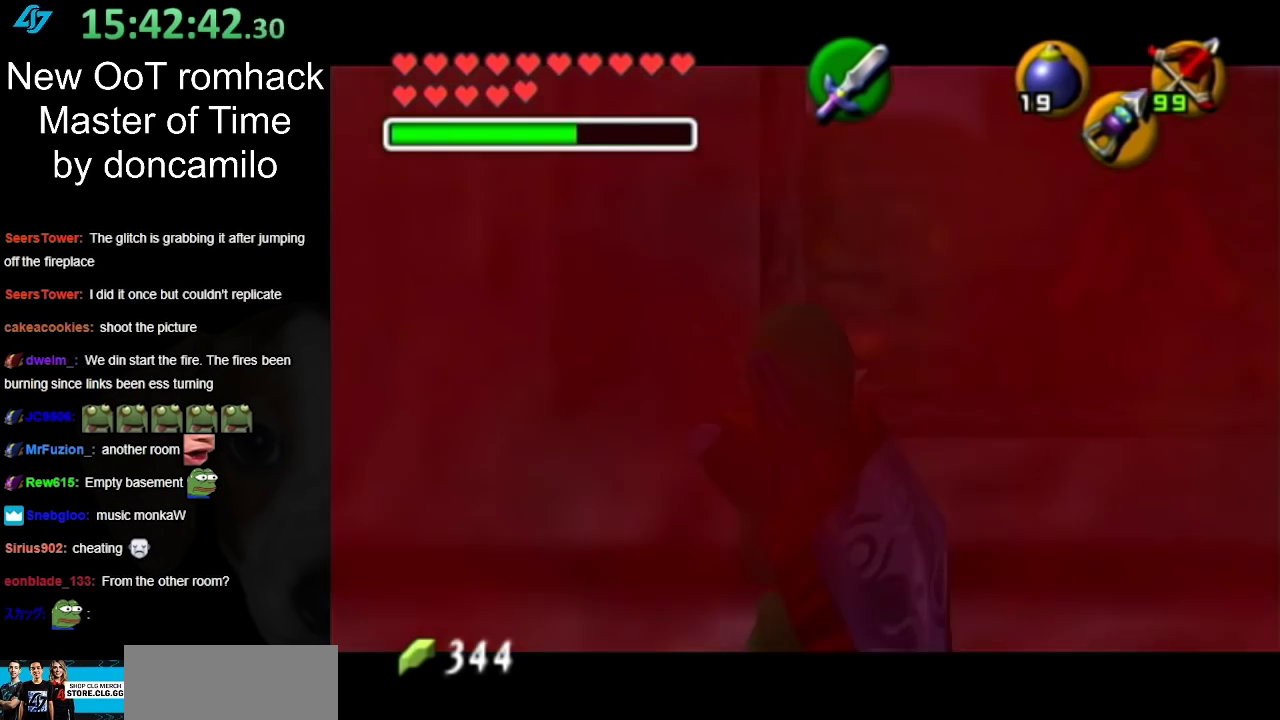
{"buttons": [], "left_stick": "center", "right_stick": "center", "events": [[283, "X", "up"]]}
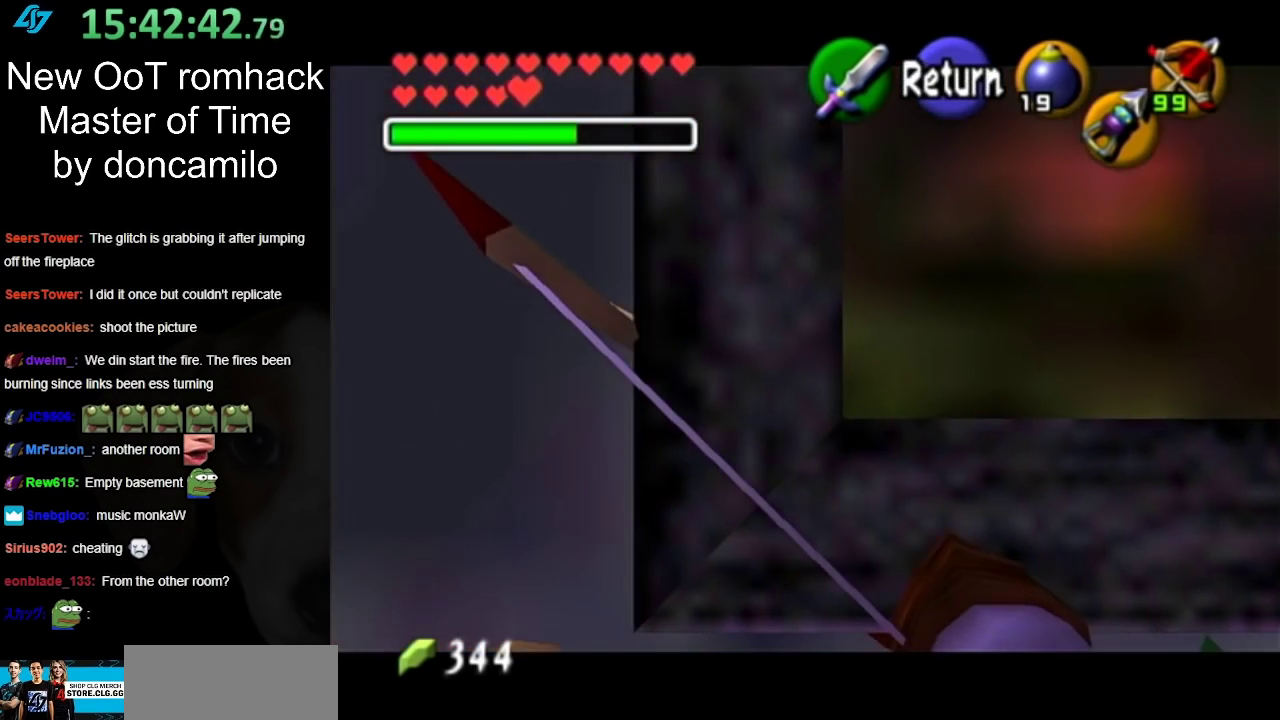
{"buttons": [], "left_stick": "left", "right_stick": "center", "events": [[33, "A", "down"], [167, "A", "up"], [433, "left_stick", "left"]]}
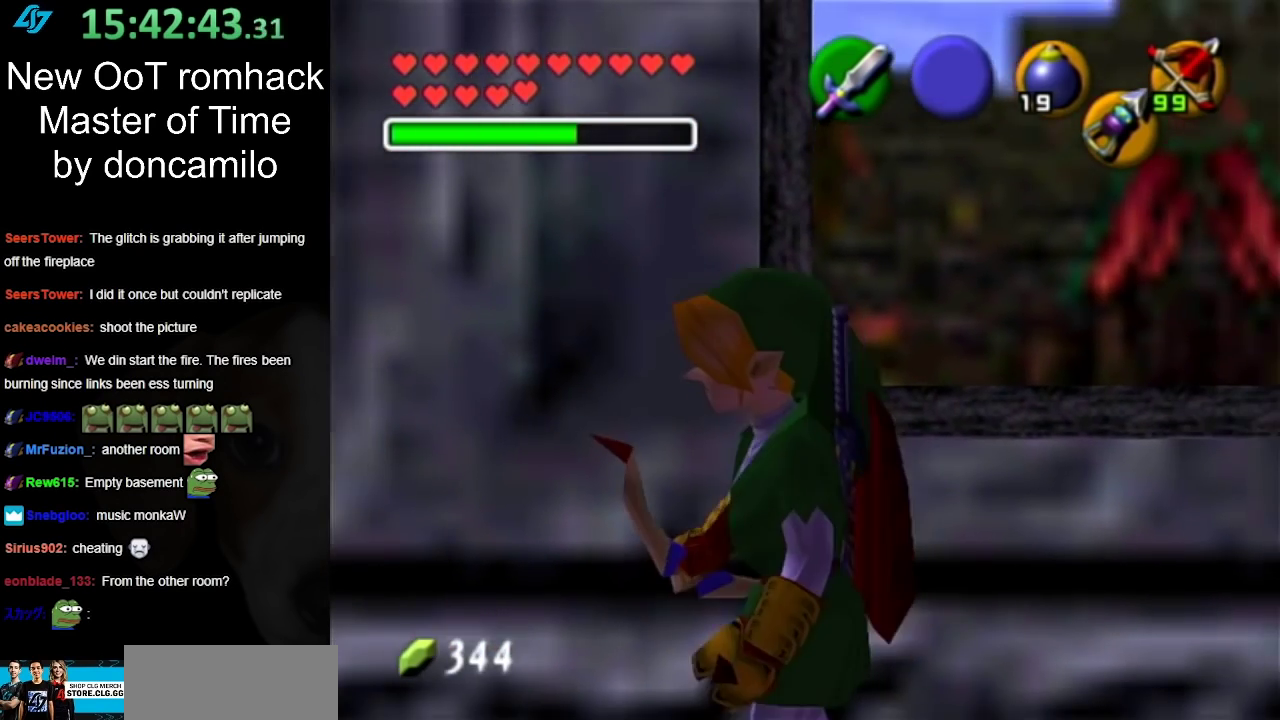
{"buttons": ["Y", "L1", "R1"], "left_stick": "center", "right_stick": "center", "events": [[33, "left_stick", "up-left"], [100, "left_stick", "up"], [283, "left_stick", "center"], [317, "L1", "down"], [433, "Y", "down"], [500, "R1", "down"]]}